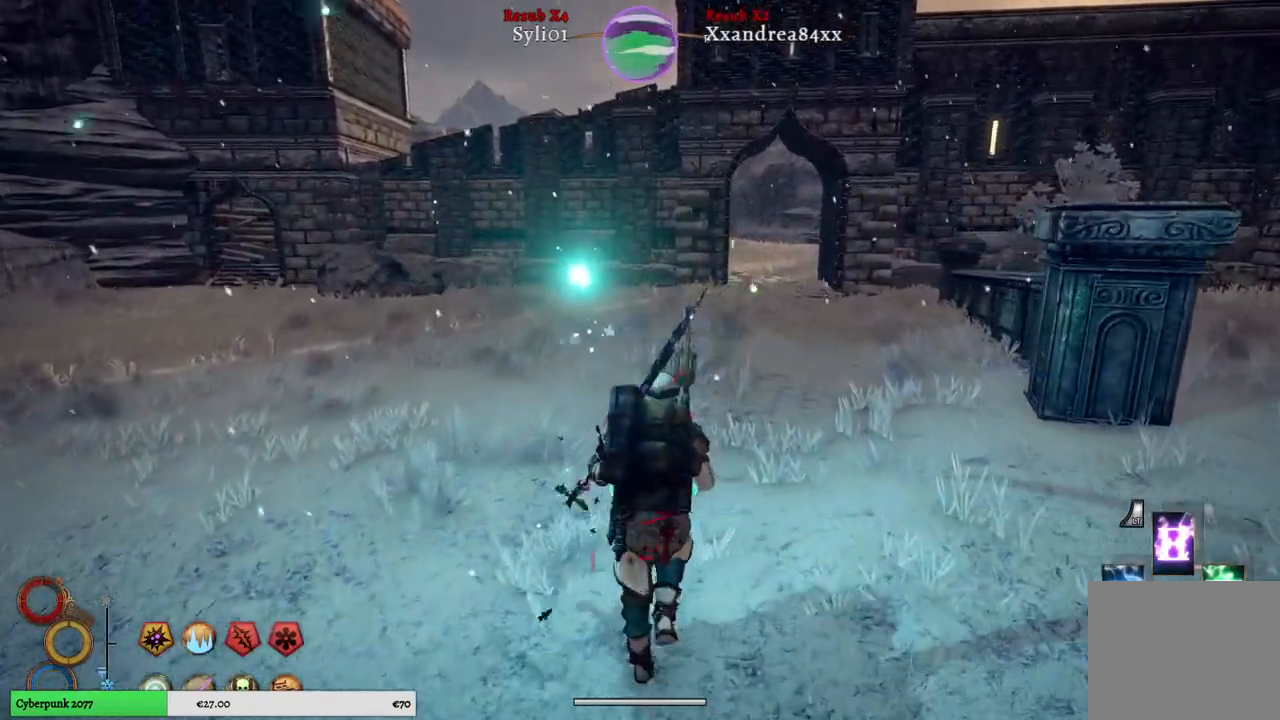
Gameplay with a controller (Xbox layout); each line is a JSON object with the inputs held at the frame after it. "events" lists button and stick changes between this image and that frame as [ms after this image, input, new state], when the widget could be followed in between.
{"buttons": [], "left_stick": "up", "right_stick": "center", "events": []}
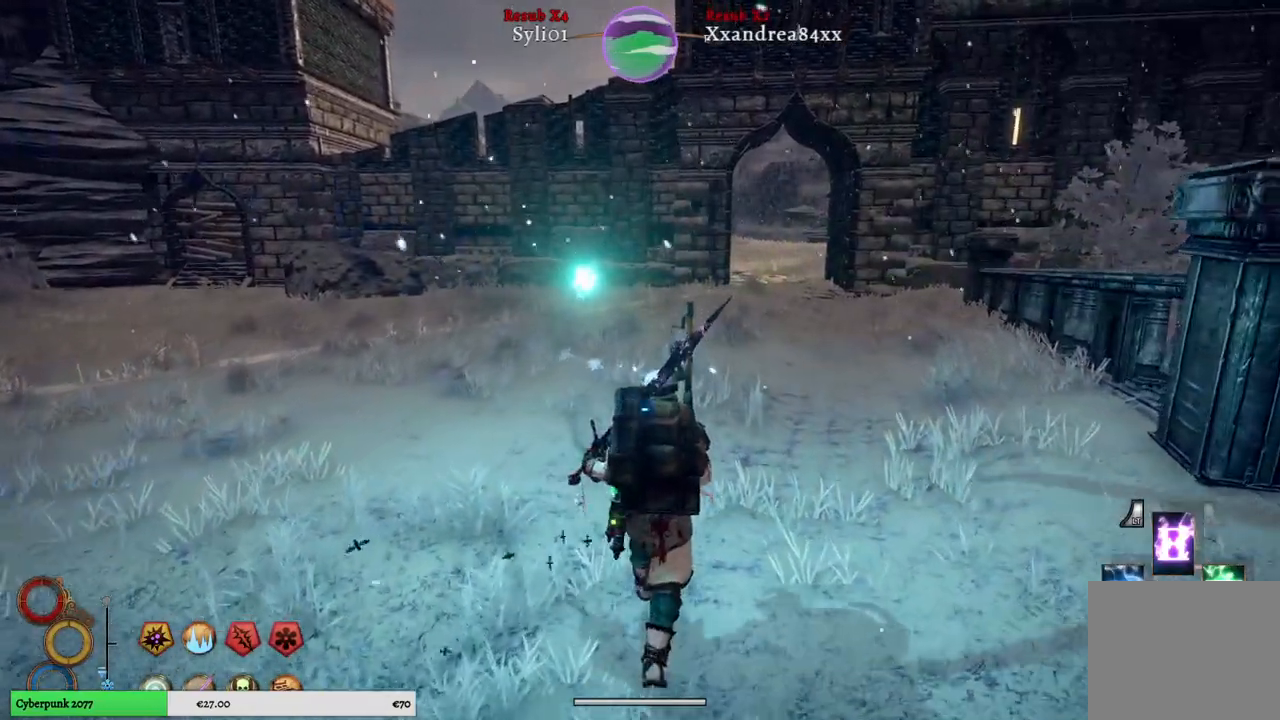
{"buttons": [], "left_stick": "up", "right_stick": "center", "events": []}
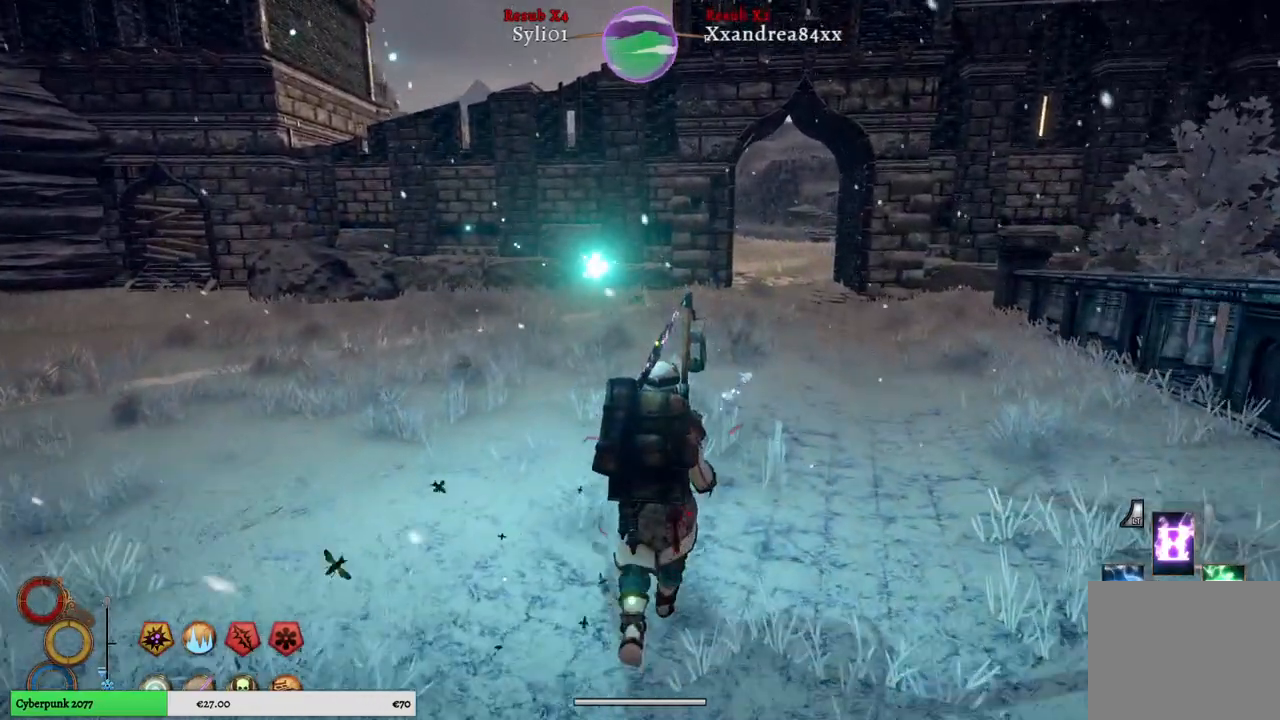
{"buttons": [], "left_stick": "up", "right_stick": "center", "events": []}
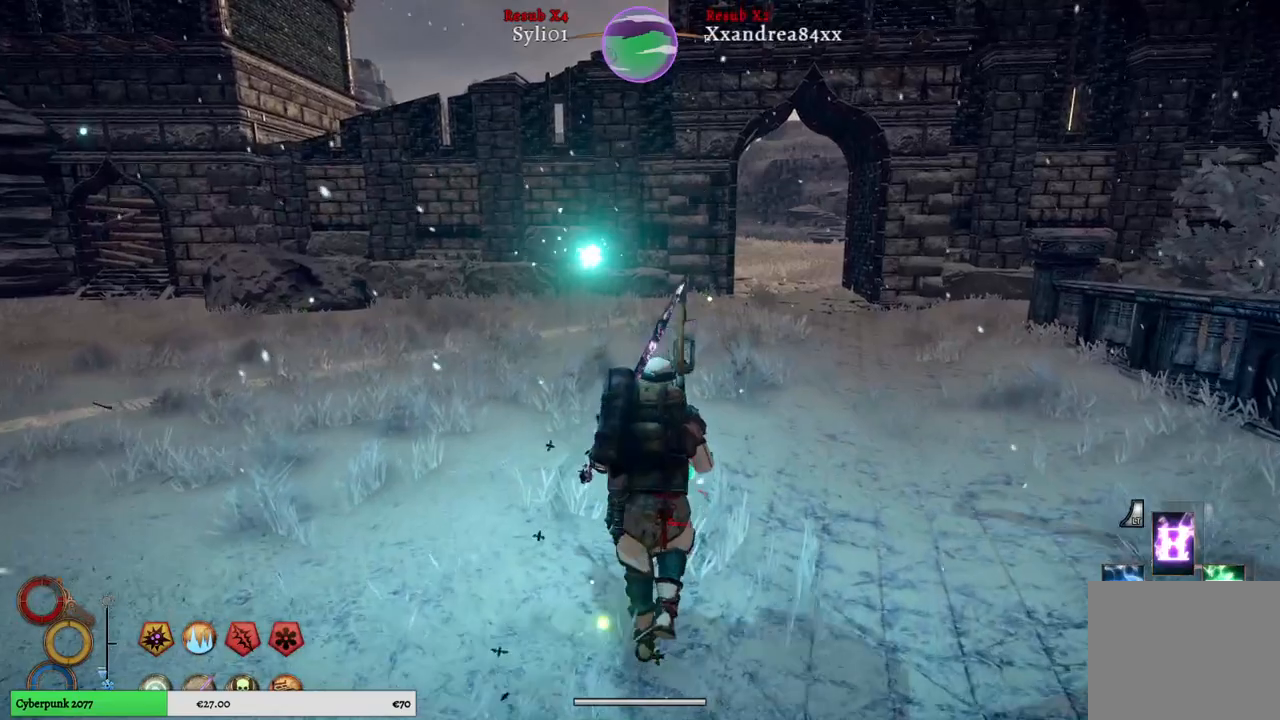
{"buttons": [], "left_stick": "up", "right_stick": "center", "events": []}
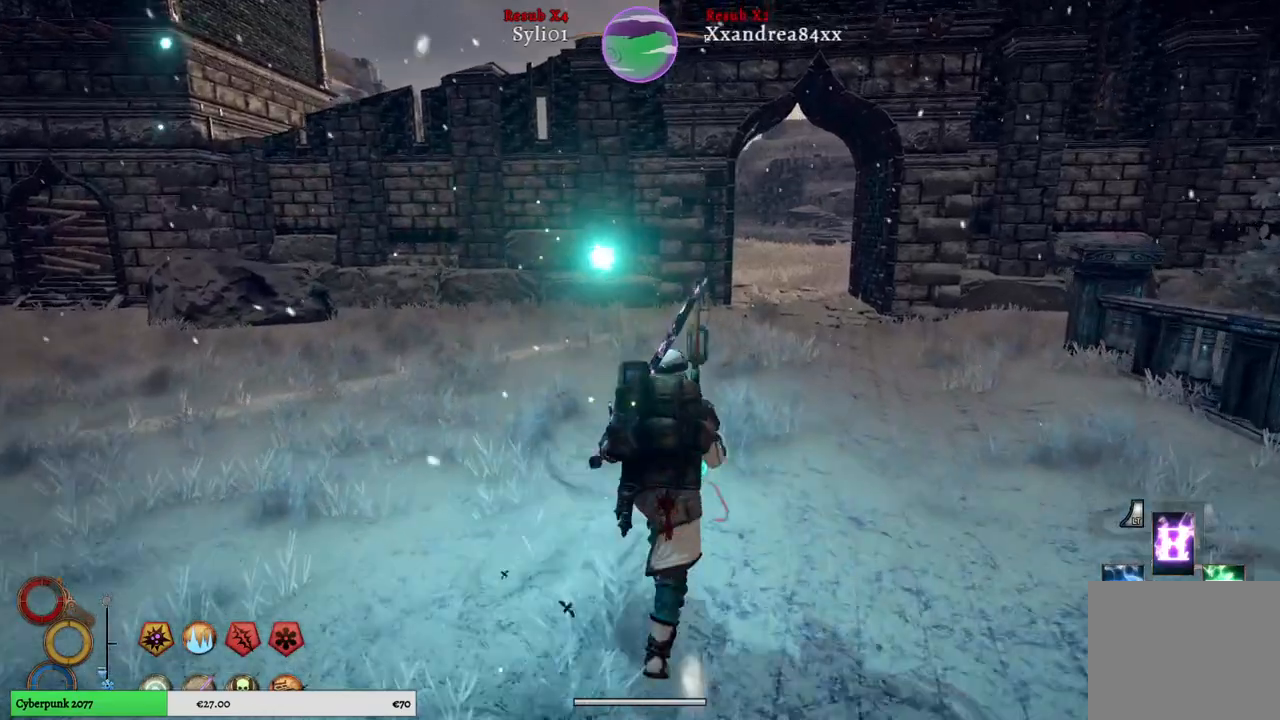
{"buttons": [], "left_stick": "up", "right_stick": "center", "events": []}
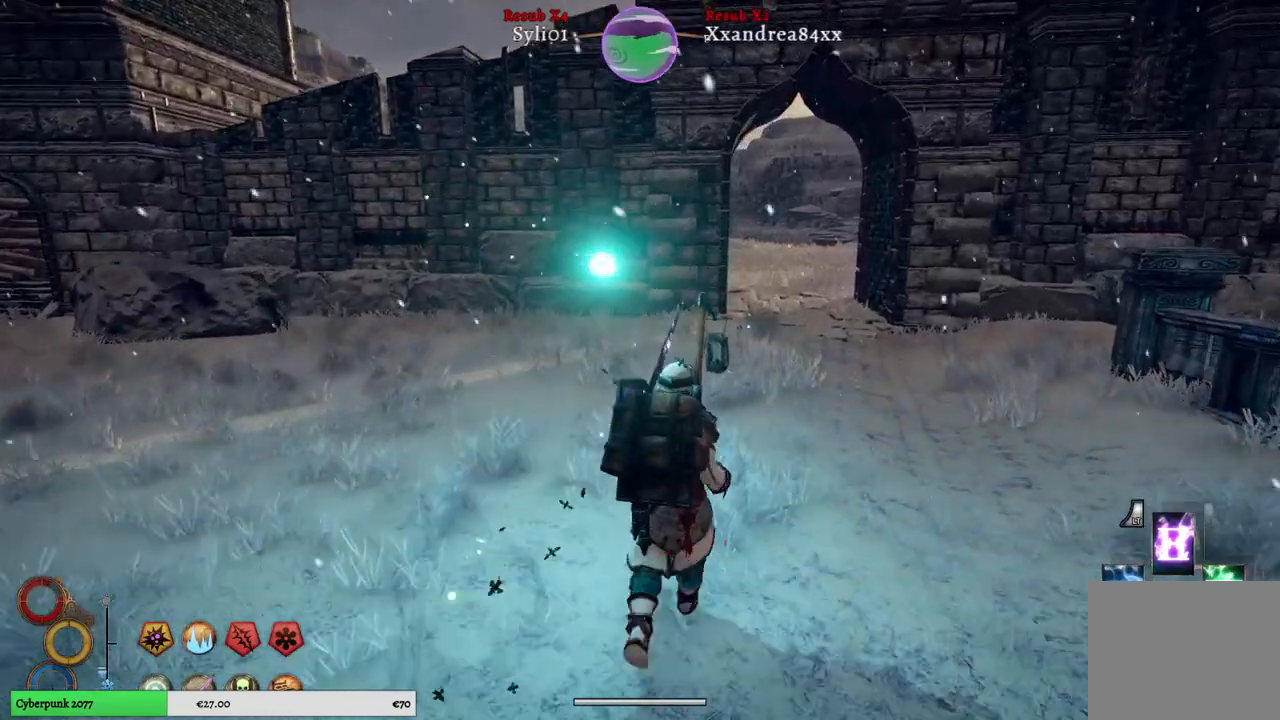
{"buttons": [], "left_stick": "up", "right_stick": "center", "events": []}
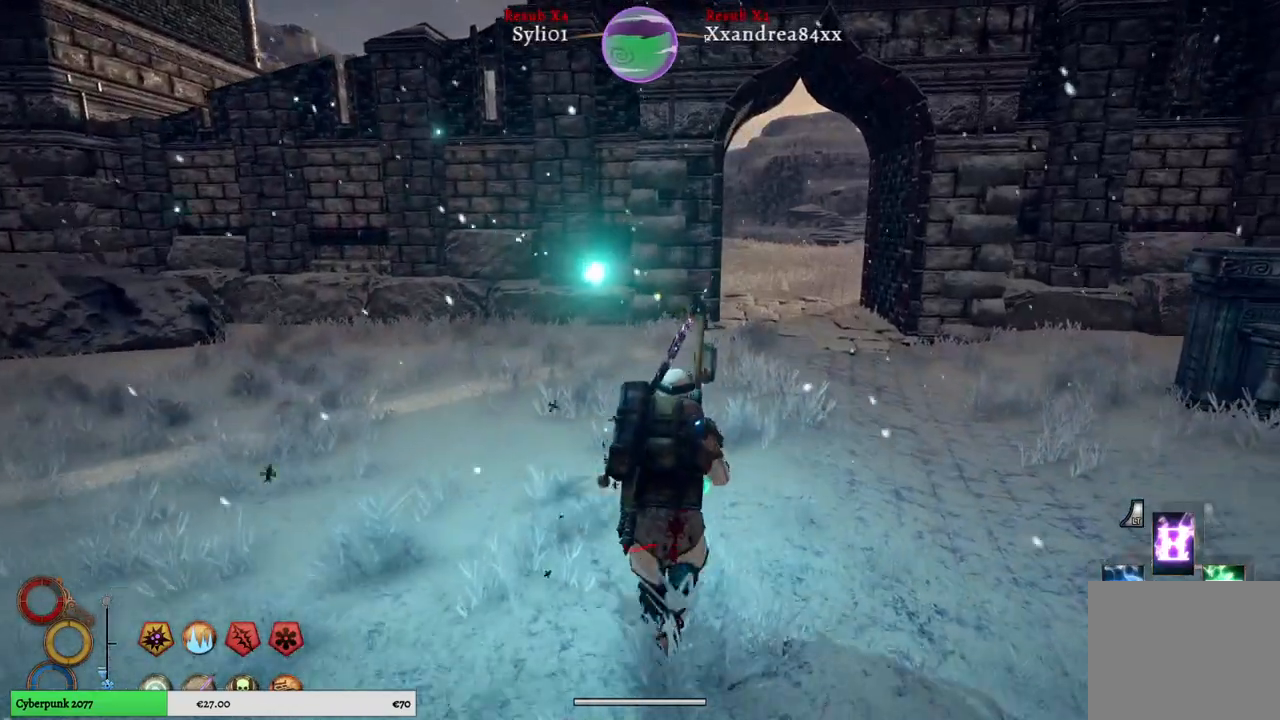
{"buttons": [], "left_stick": "up", "right_stick": "center", "events": []}
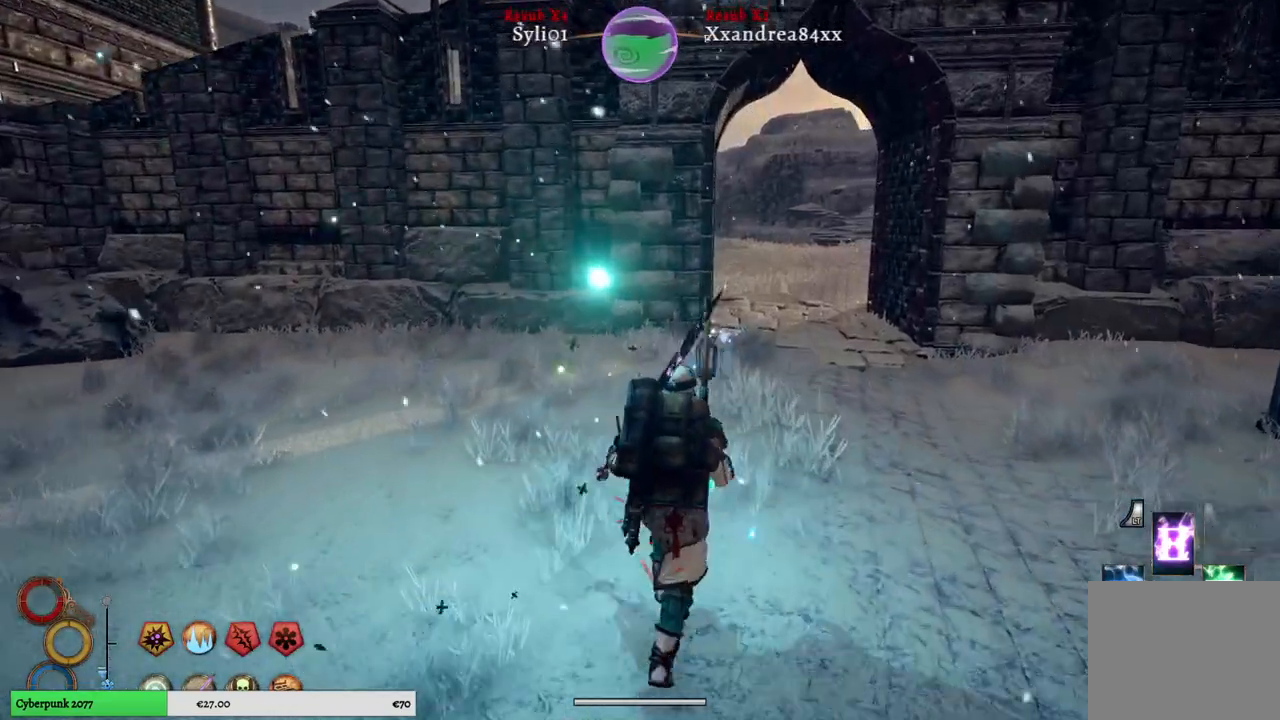
{"buttons": [], "left_stick": "up", "right_stick": "center", "events": []}
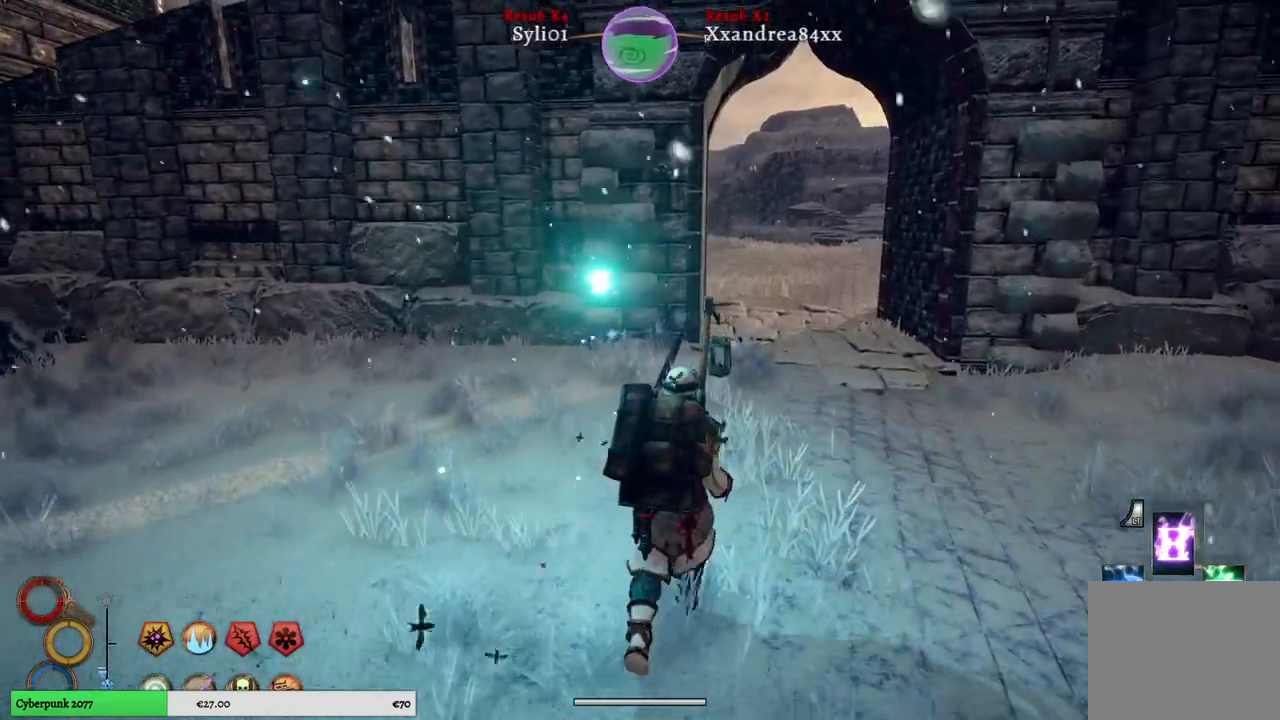
{"buttons": [], "left_stick": "up", "right_stick": "center", "events": []}
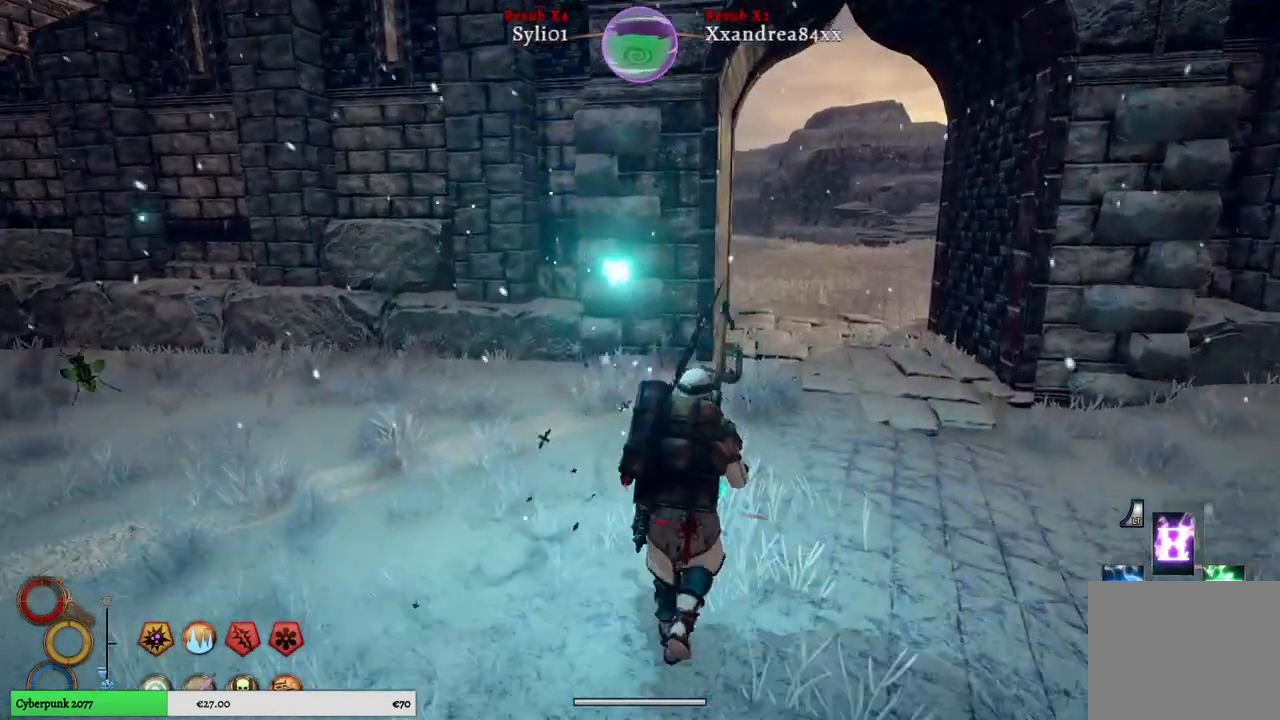
{"buttons": [], "left_stick": "up", "right_stick": "center", "events": []}
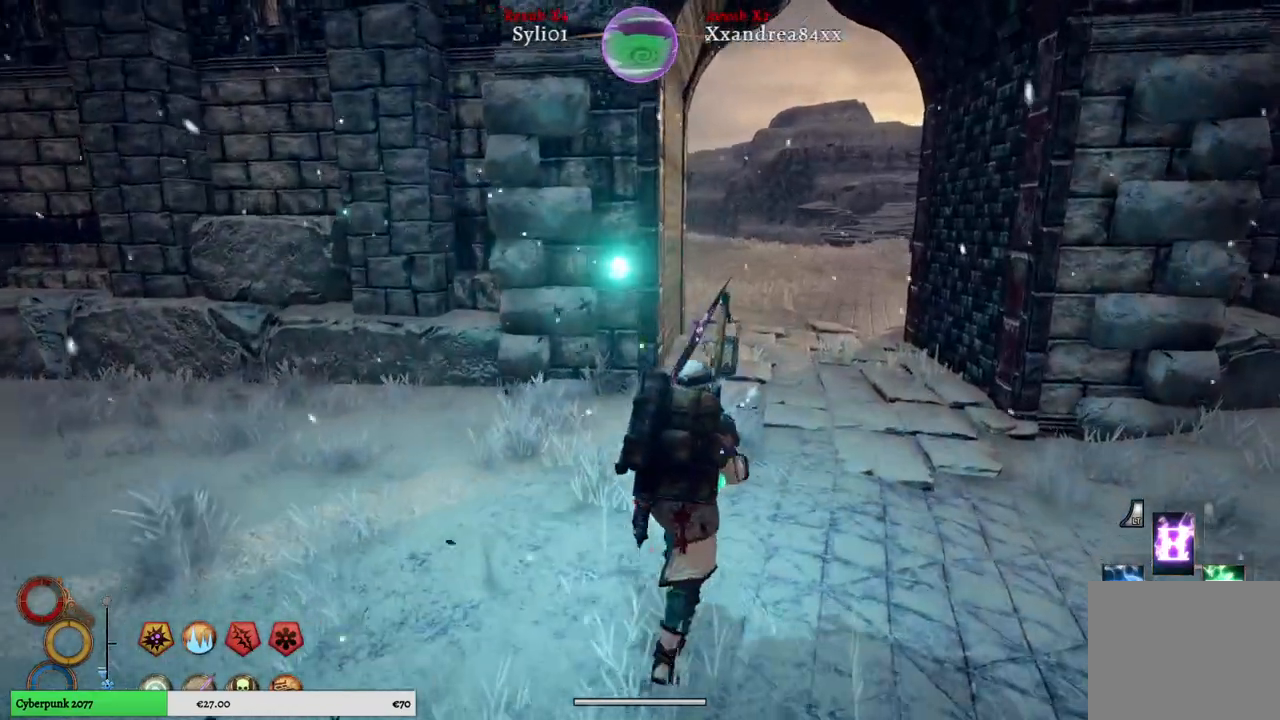
{"buttons": [], "left_stick": "up", "right_stick": "center", "events": []}
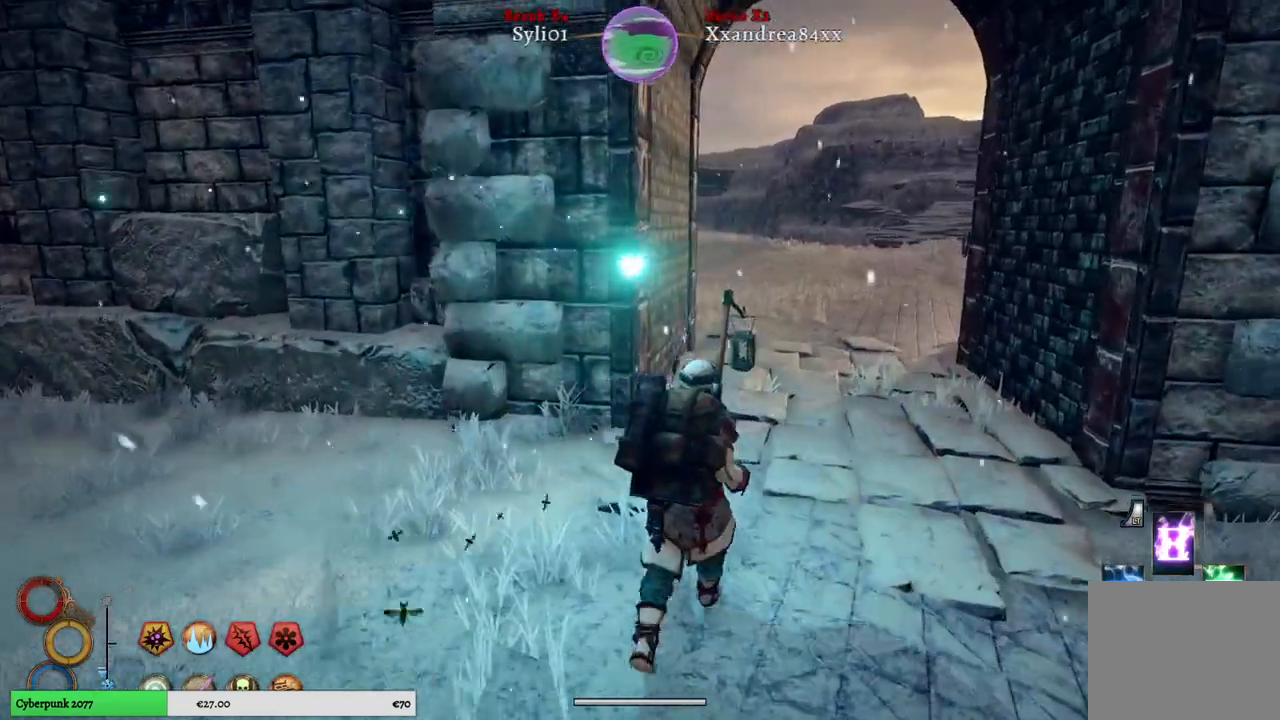
{"buttons": [], "left_stick": "up", "right_stick": "center", "events": []}
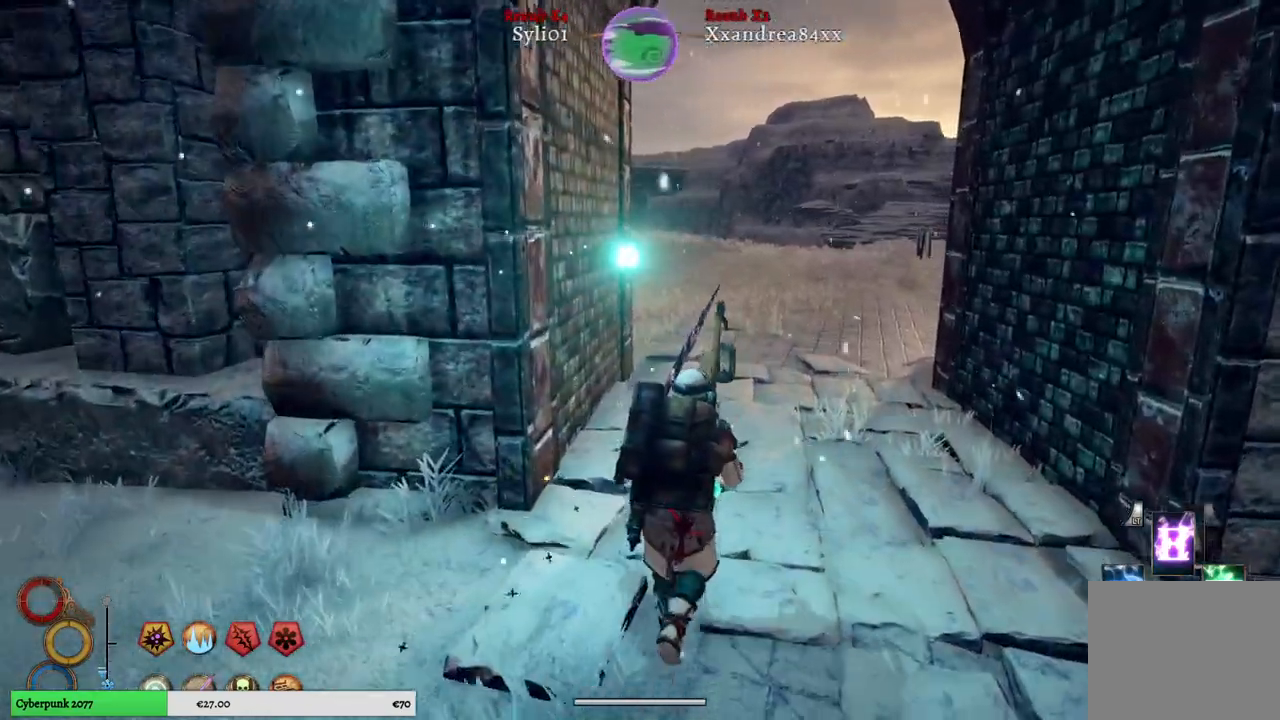
{"buttons": [], "left_stick": "up", "right_stick": "center", "events": []}
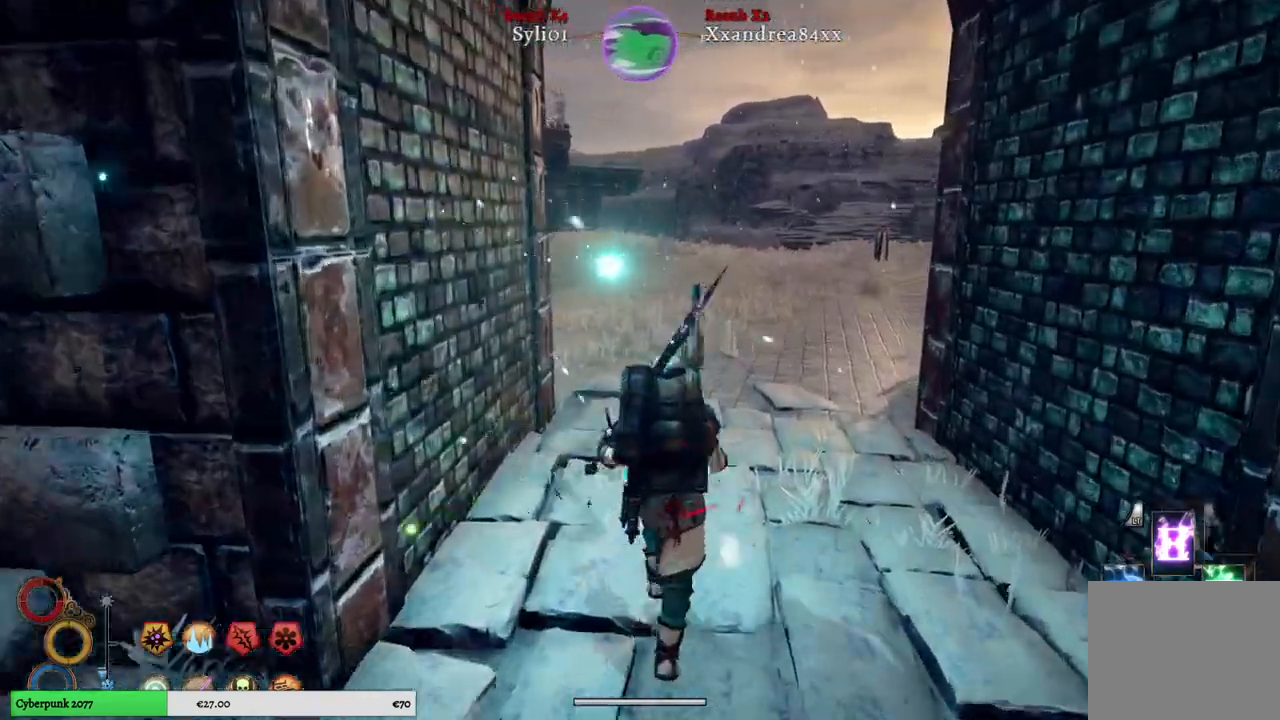
{"buttons": [], "left_stick": "up", "right_stick": "center", "events": []}
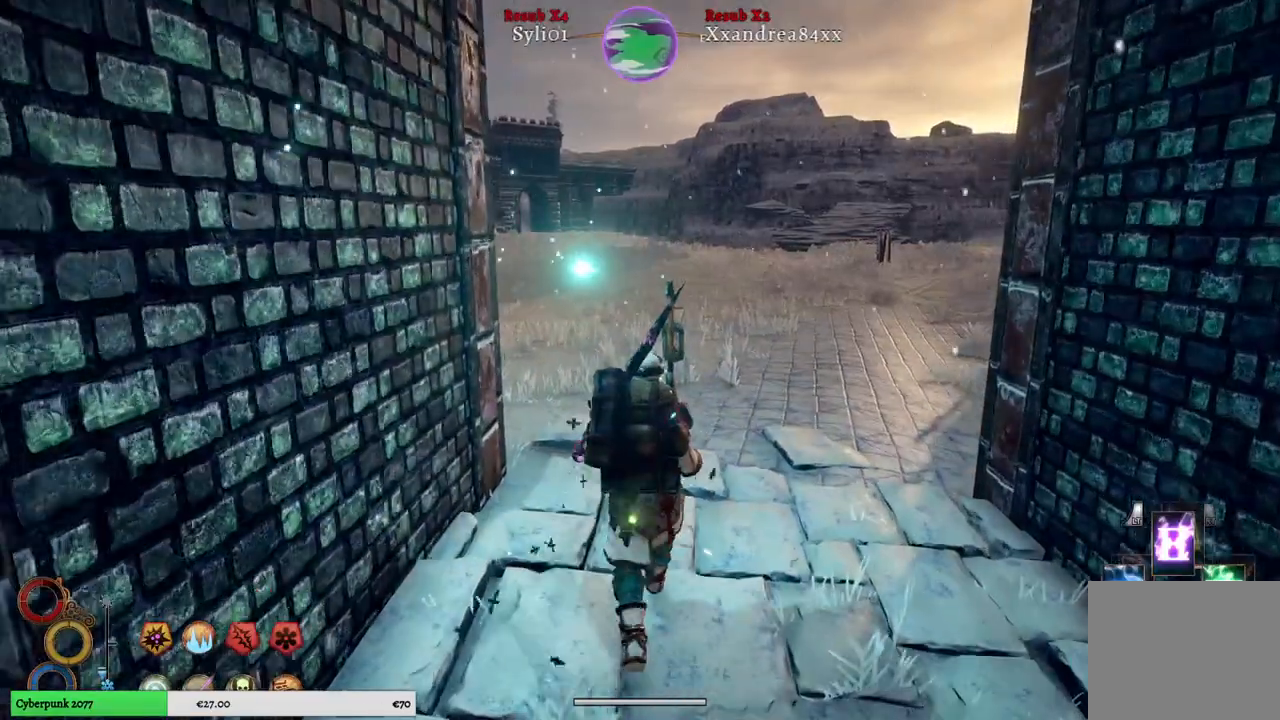
{"buttons": [], "left_stick": "up", "right_stick": "center", "events": []}
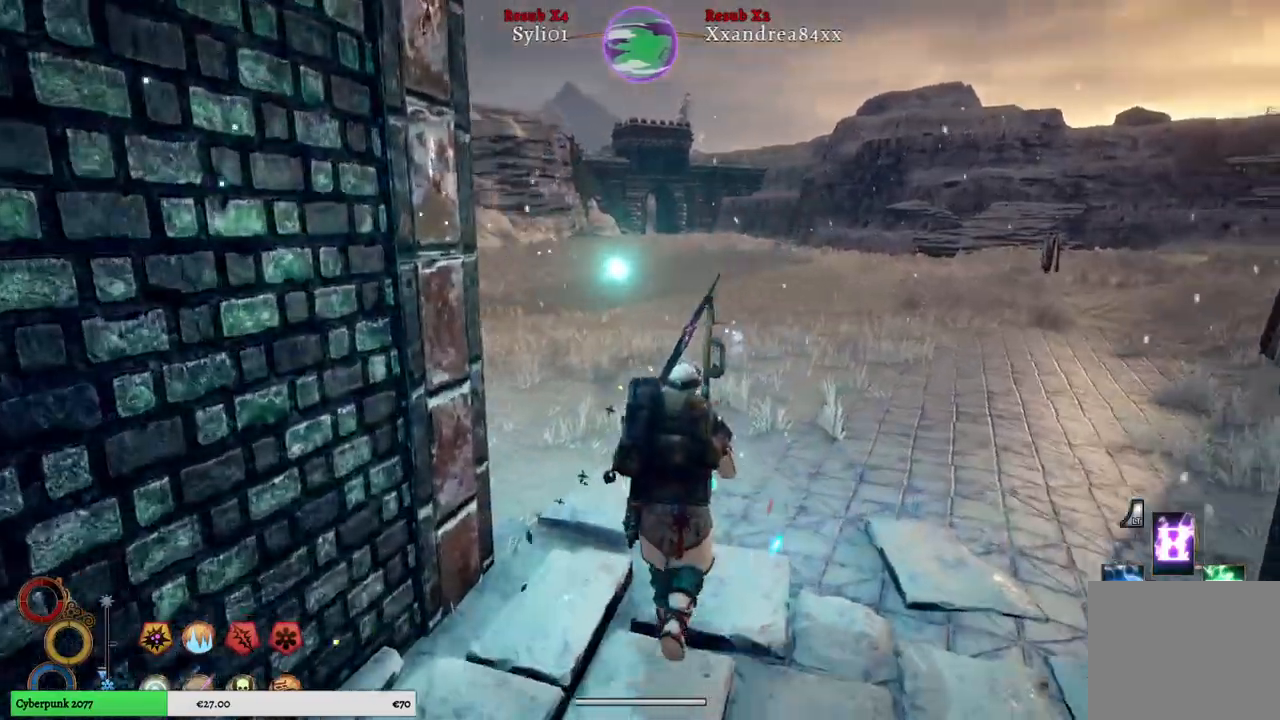
{"buttons": [], "left_stick": "up", "right_stick": "center", "events": []}
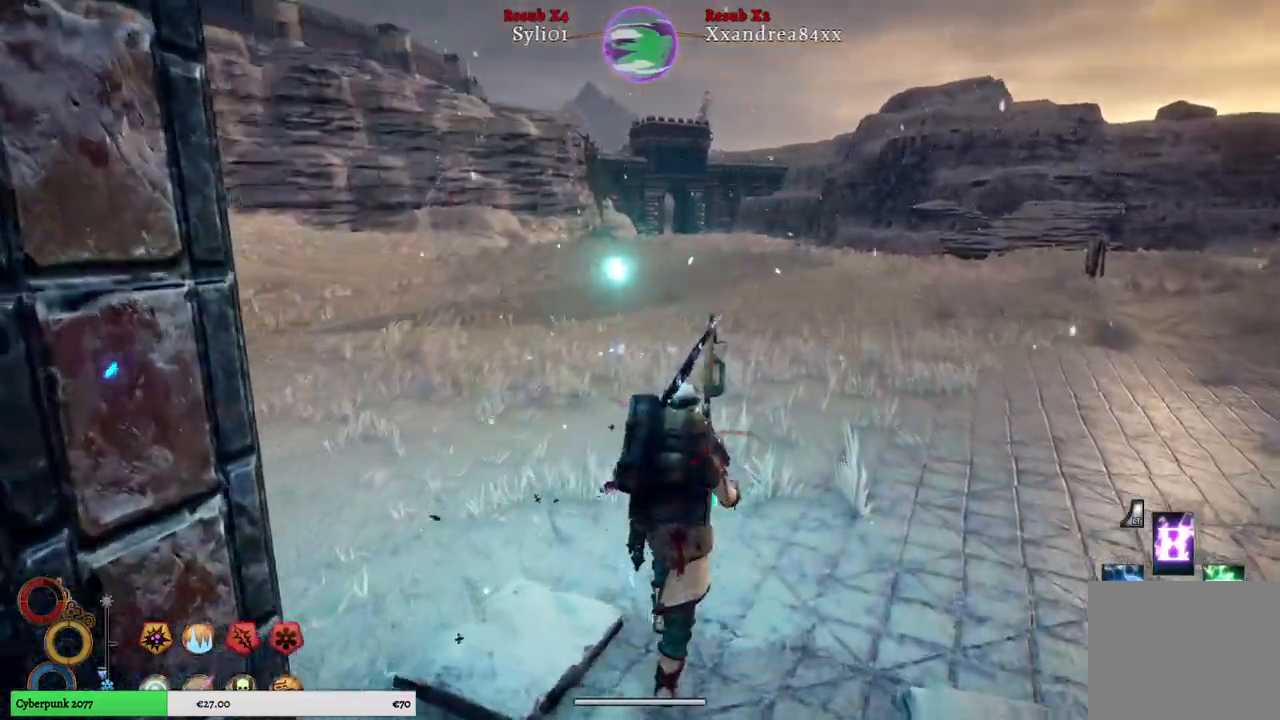
{"buttons": [], "left_stick": "up", "right_stick": "center", "events": []}
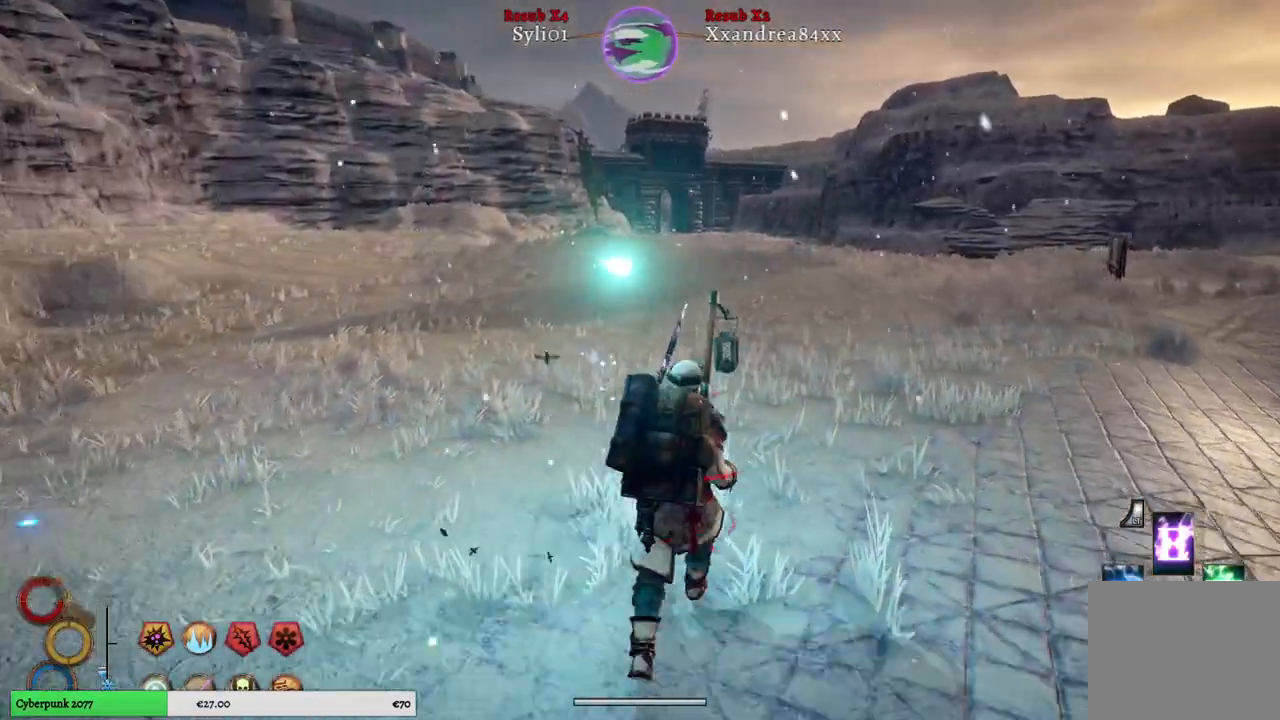
{"buttons": [], "left_stick": "up", "right_stick": "right", "events": [[33, "right_stick", "right"]]}
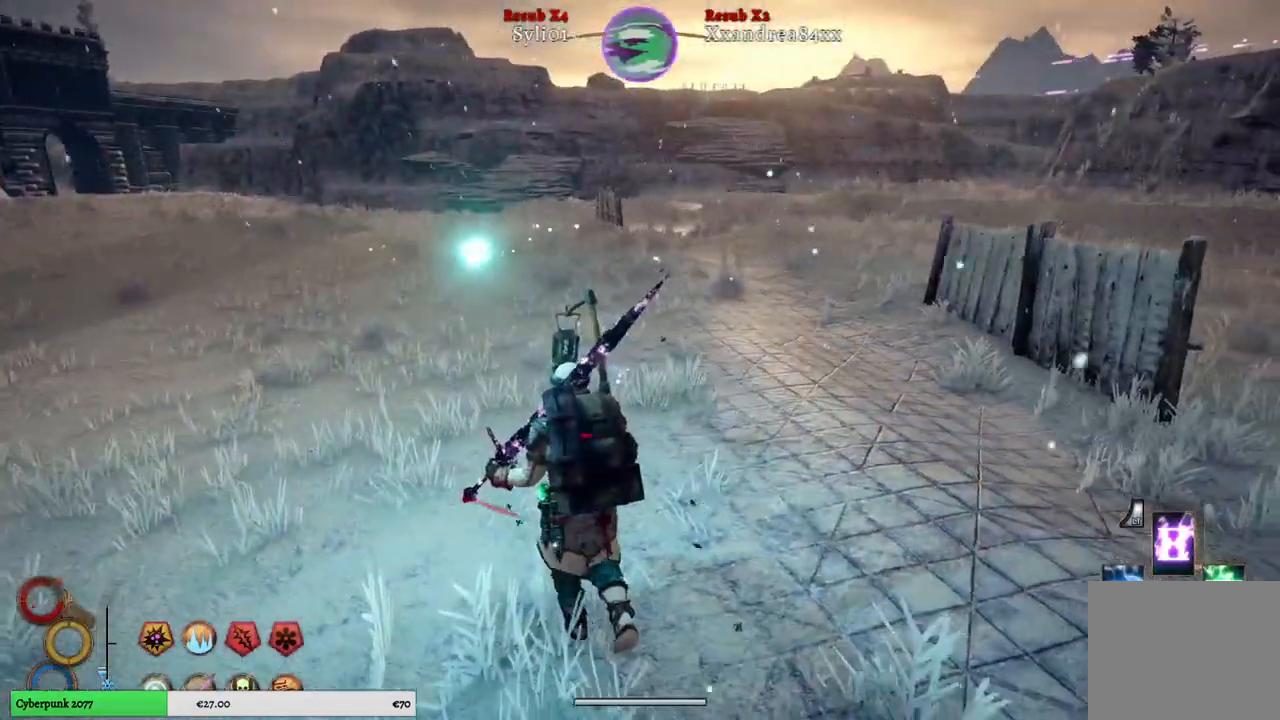
{"buttons": [], "left_stick": "up", "right_stick": "right", "events": []}
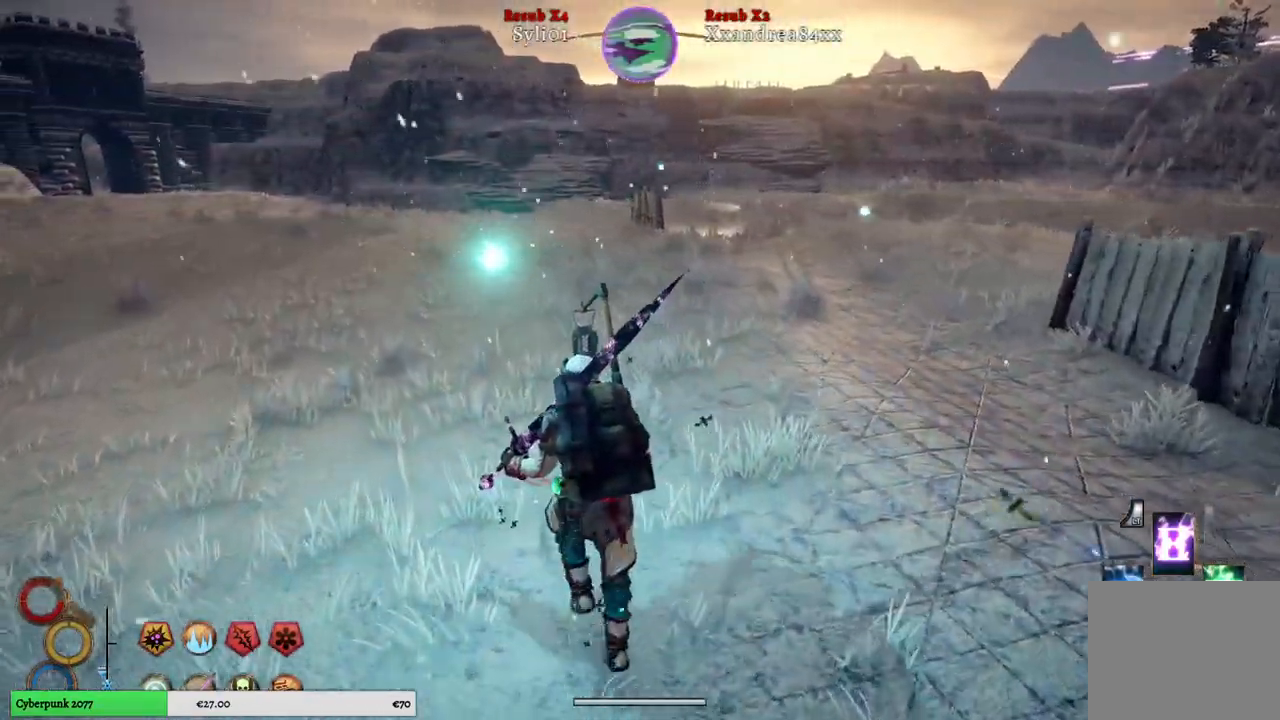
{"buttons": [], "left_stick": "up", "right_stick": "center", "events": [[283, "right_stick", "center"]]}
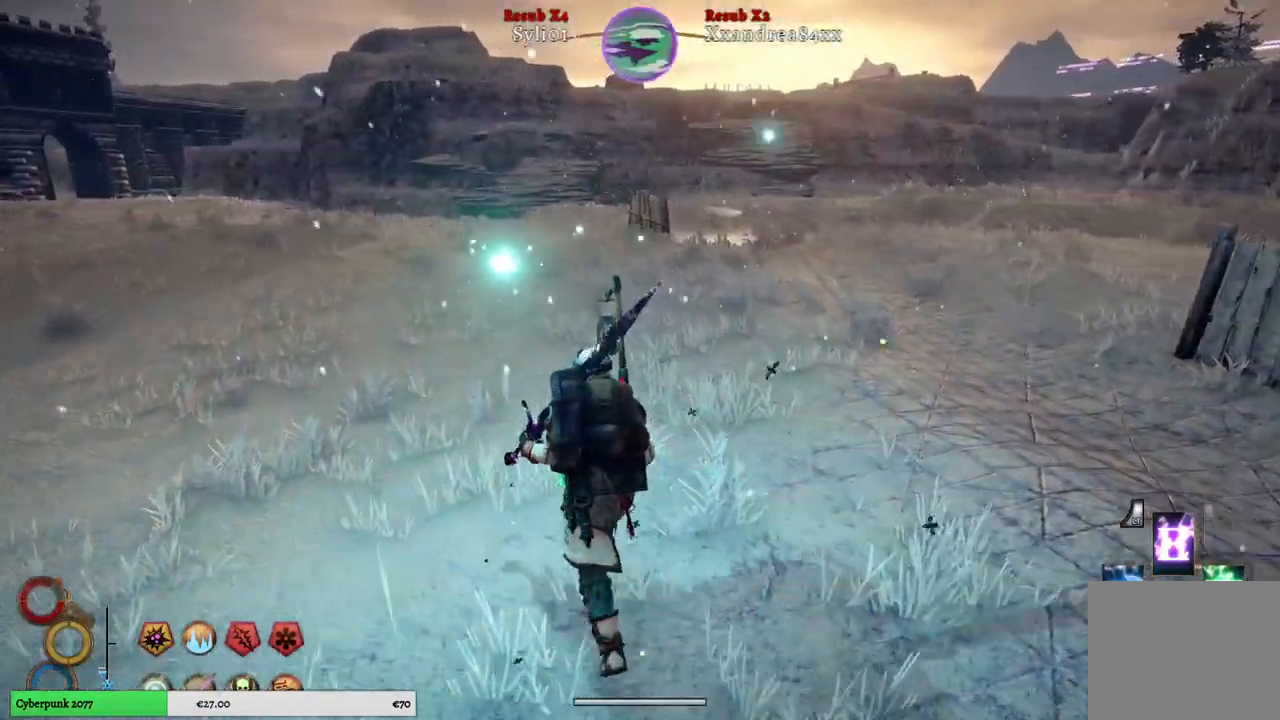
{"buttons": [], "left_stick": "up", "right_stick": "center", "events": [[133, "right_stick", "left"], [500, "right_stick", "center"]]}
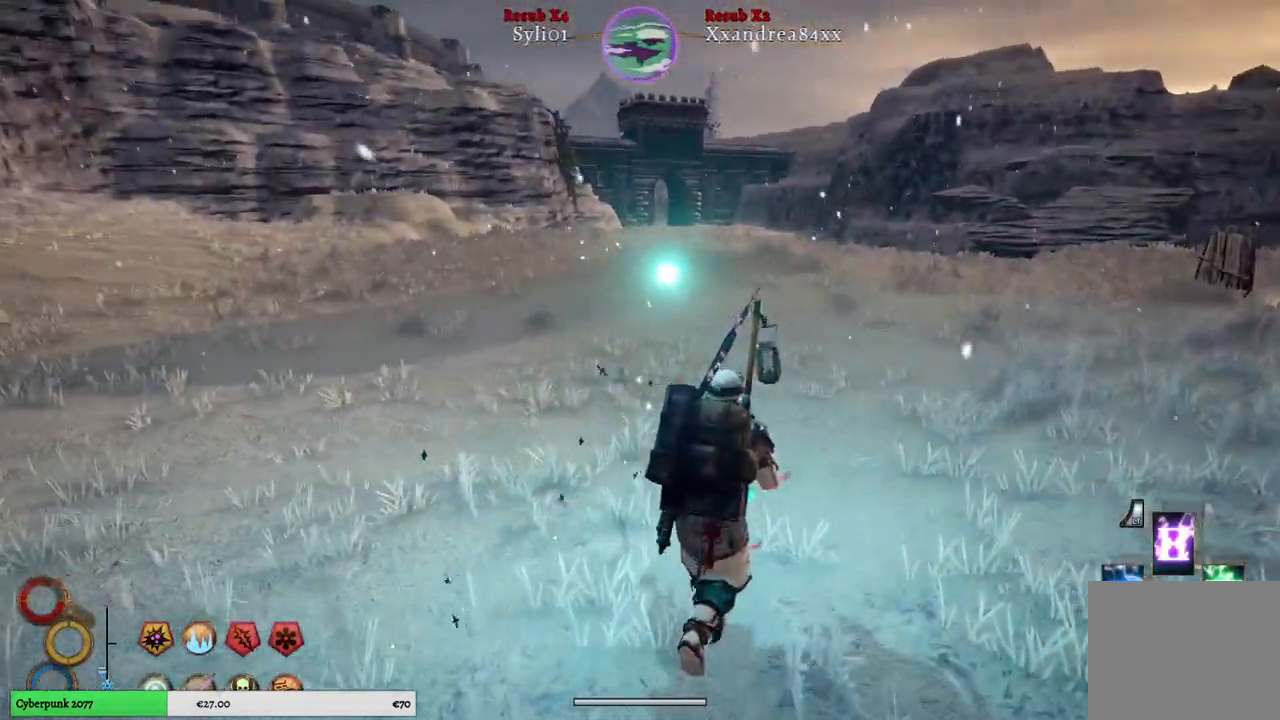
{"buttons": [], "left_stick": "up", "right_stick": "center", "events": []}
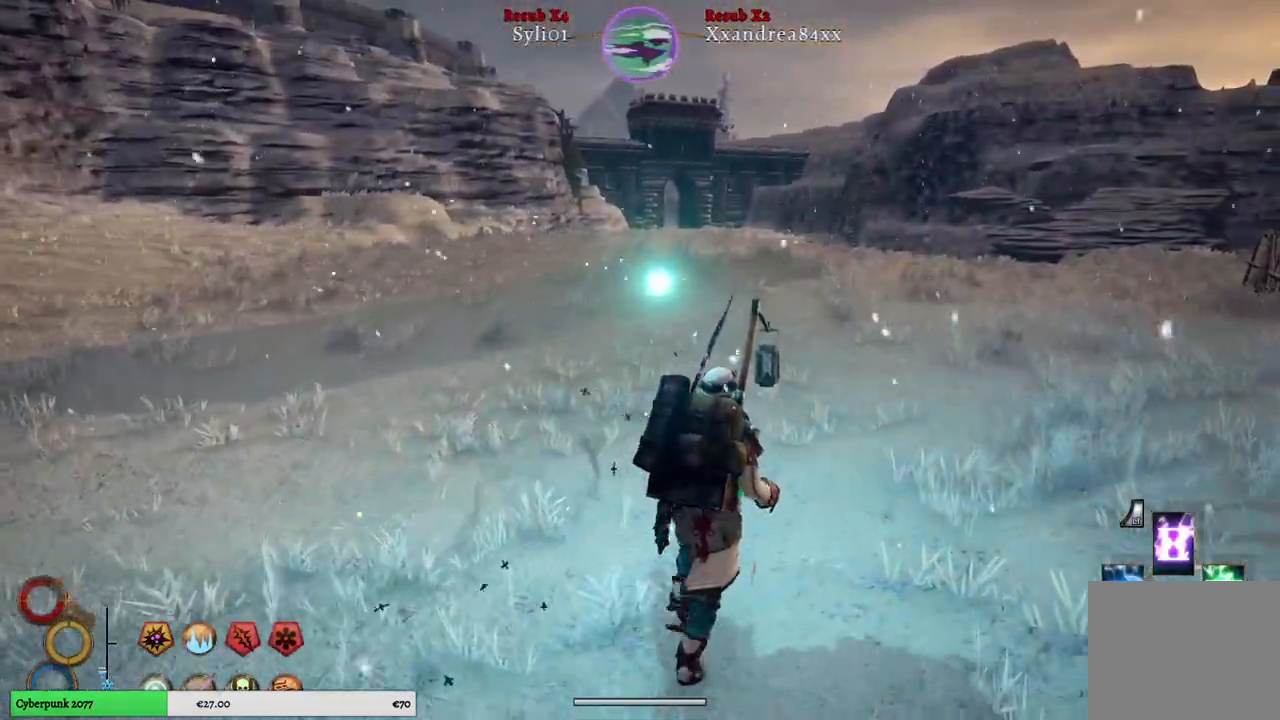
{"buttons": [], "left_stick": "up", "right_stick": "center", "events": []}
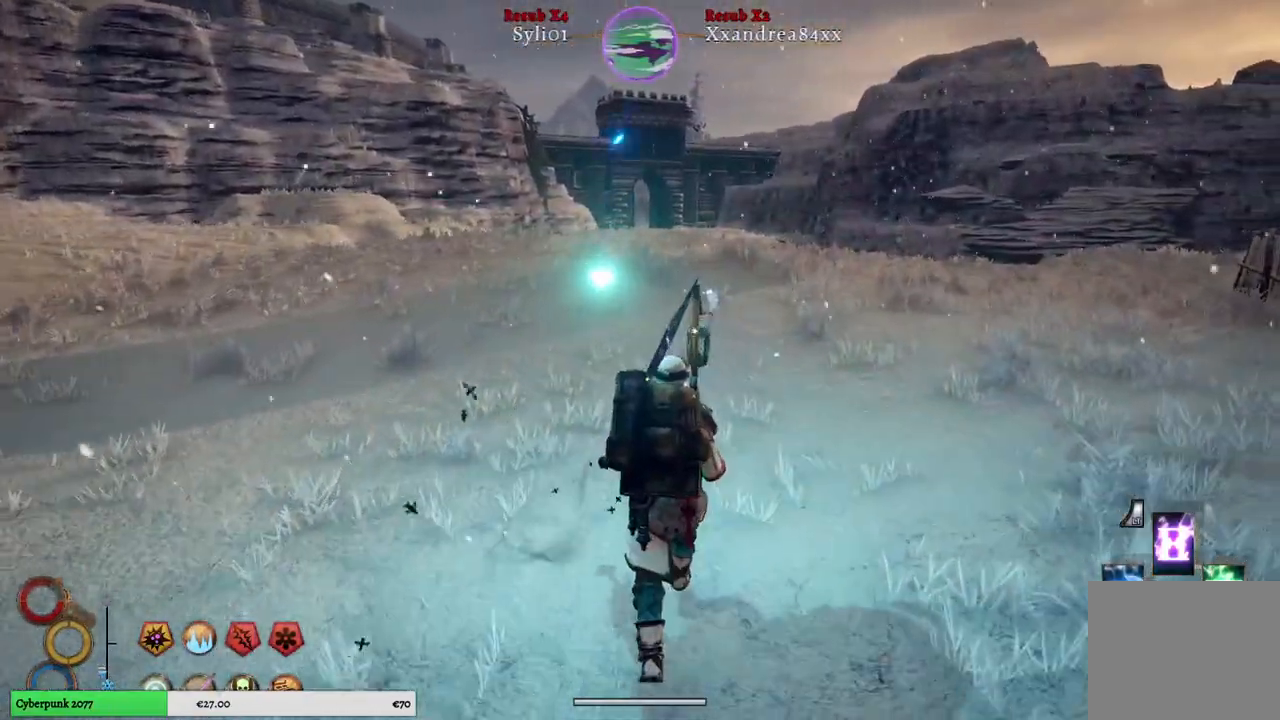
{"buttons": [], "left_stick": "up", "right_stick": "down-left", "events": [[283, "right_stick", "left"], [400, "right_stick", "down-left"]]}
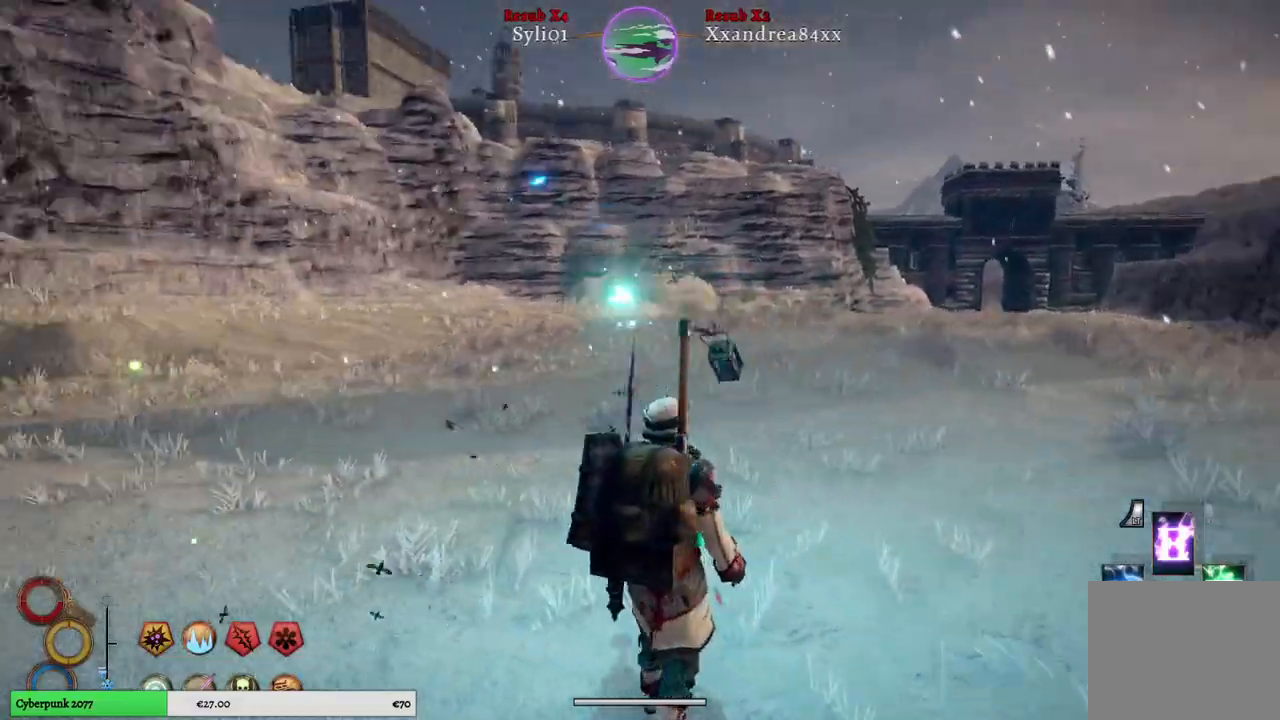
{"buttons": [], "left_stick": "center", "right_stick": "center", "events": [[133, "right_stick", "center"], [167, "left_stick", "center"]]}
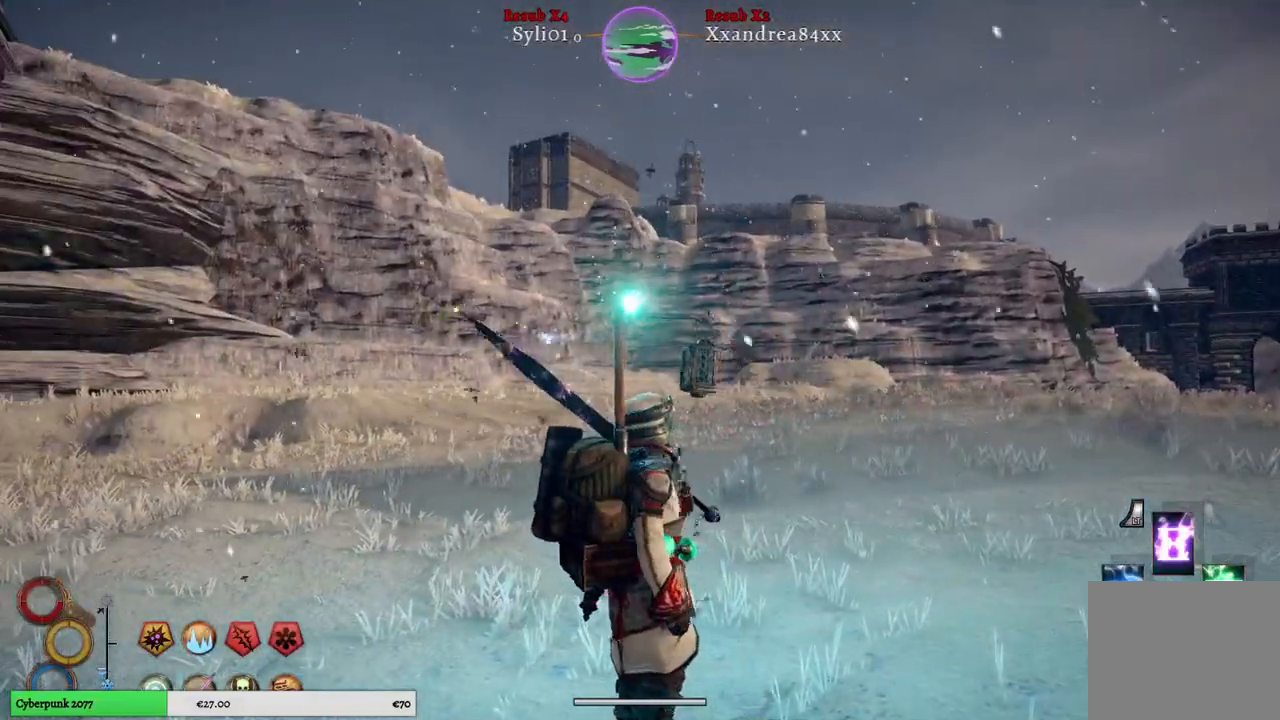
{"buttons": [], "left_stick": "up-left", "right_stick": "left", "events": [[17, "left_stick", "left"], [150, "right_stick", "left"], [317, "left_stick", "up-left"]]}
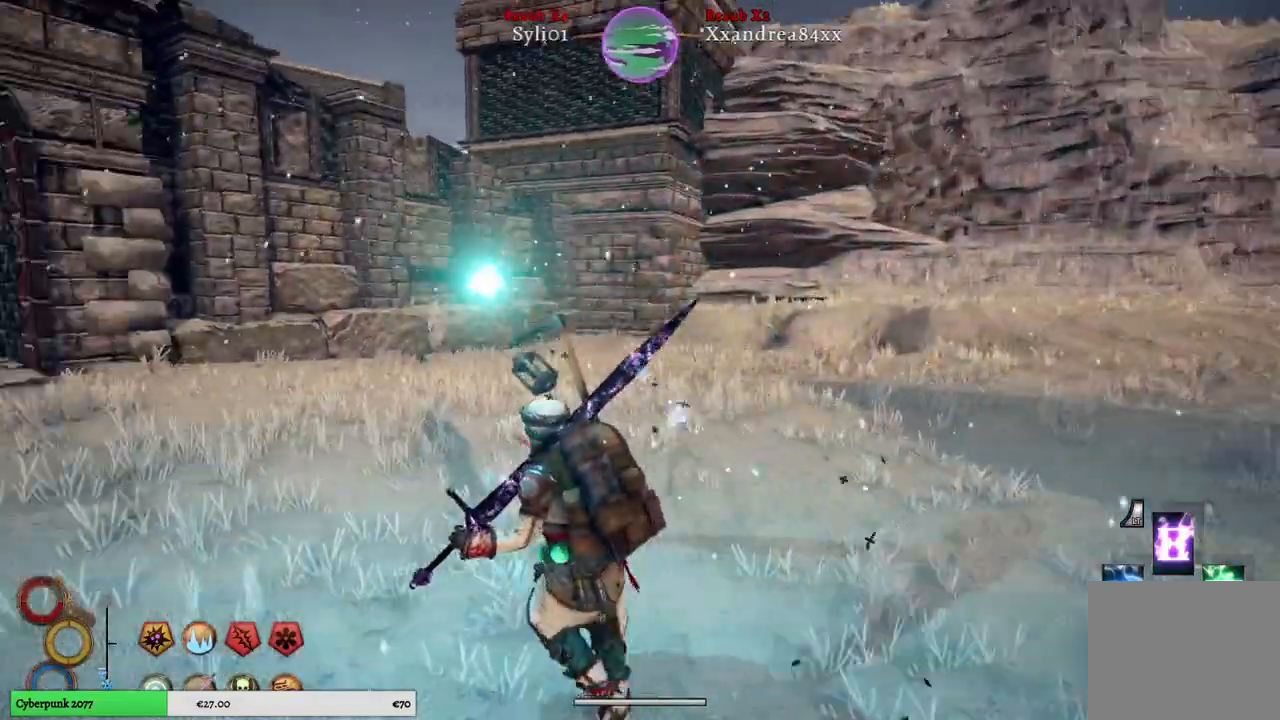
{"buttons": ["R1"], "left_stick": "up-left", "right_stick": "left", "events": [[483, "R1", "down"]]}
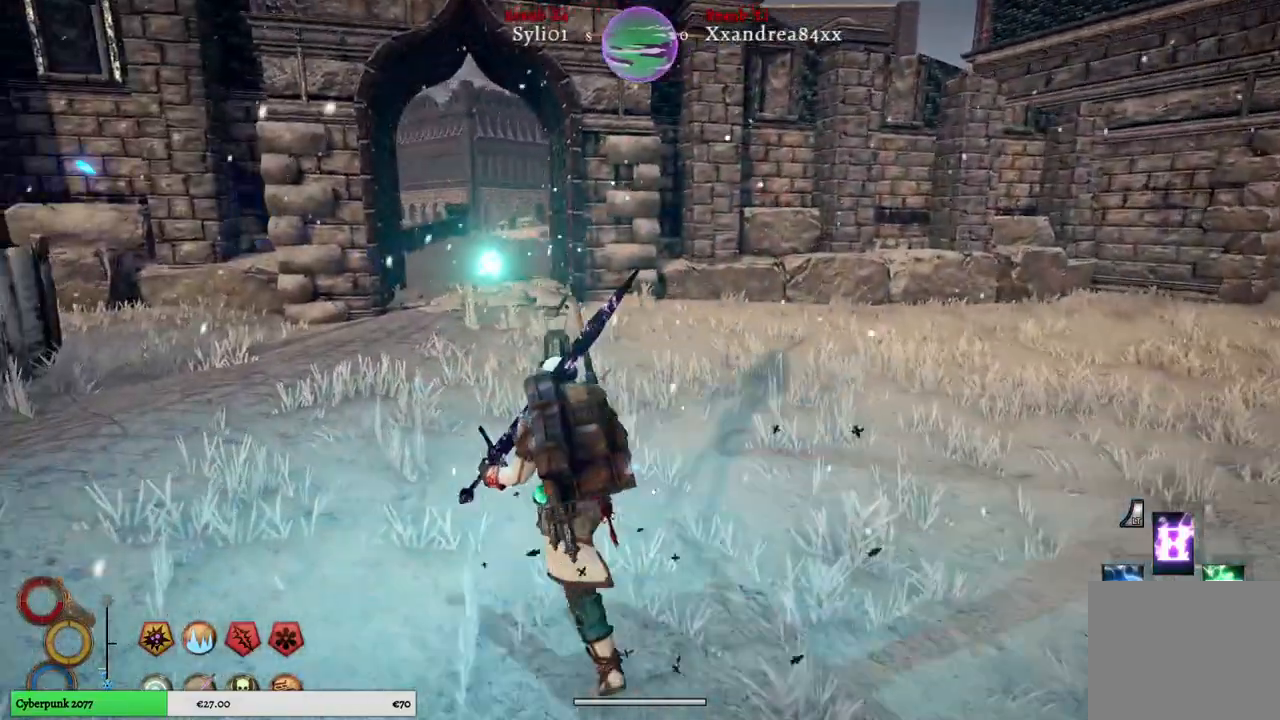
{"buttons": ["R1"], "left_stick": "up-left", "right_stick": "left", "events": []}